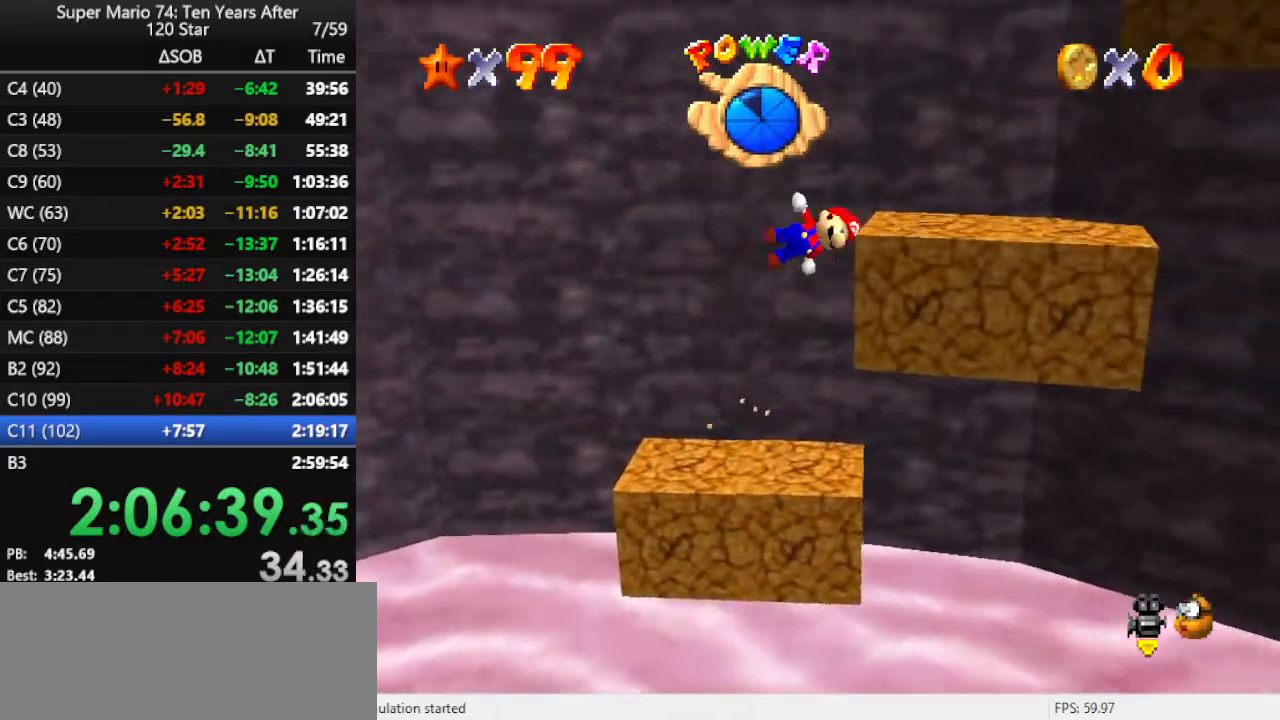
Gameplay with a controller (Nintendo layout); each line is a JSON object with the inputs held at the frame after it. "events" lists button and stick changes between this image and that frame as [ms after this image, input, new state], when the widget could be followed in between. Not read: L3 R3.
{"buttons": [], "left_stick": "right", "events": [[167, "left_stick", "right"], [267, "A", "up"]]}
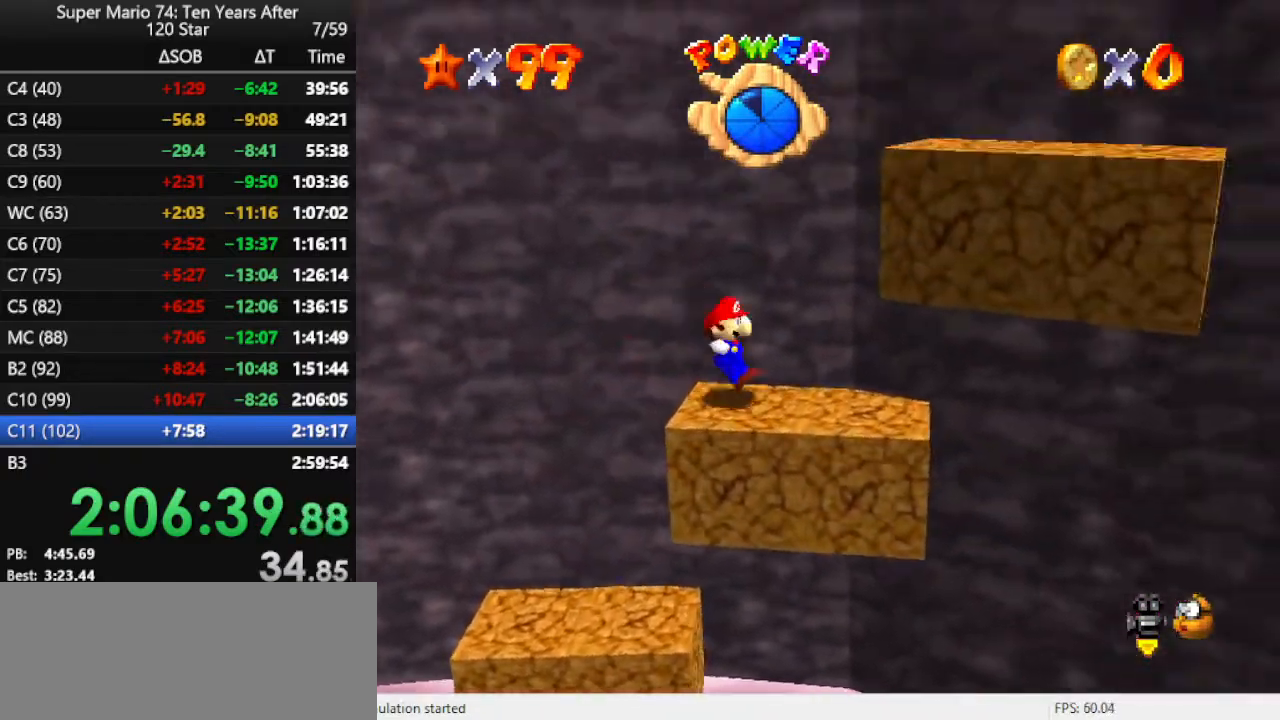
{"buttons": [], "left_stick": "down", "events": [[67, "A", "down"], [233, "left_stick", "center"], [300, "left_stick", "left"], [367, "left_stick", "down"], [400, "A", "up"]]}
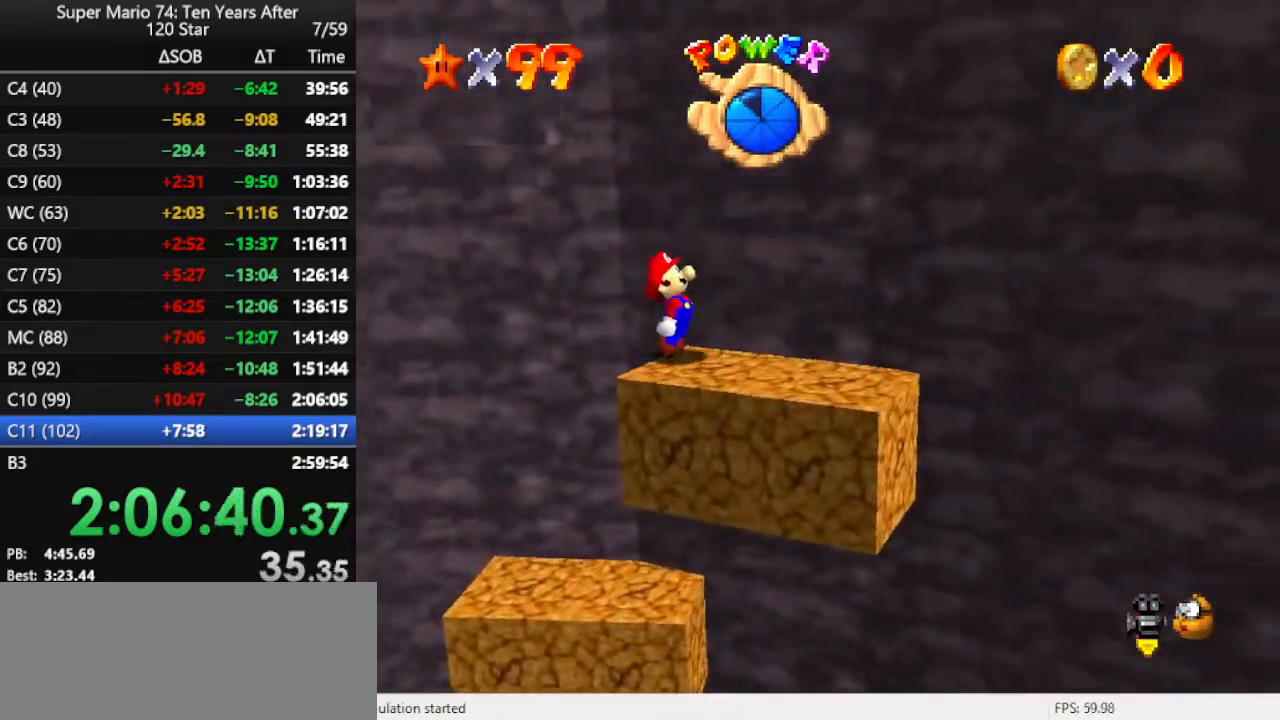
{"buttons": [], "left_stick": "left", "events": [[33, "left_stick", "down-right"], [233, "left_stick", "left"]]}
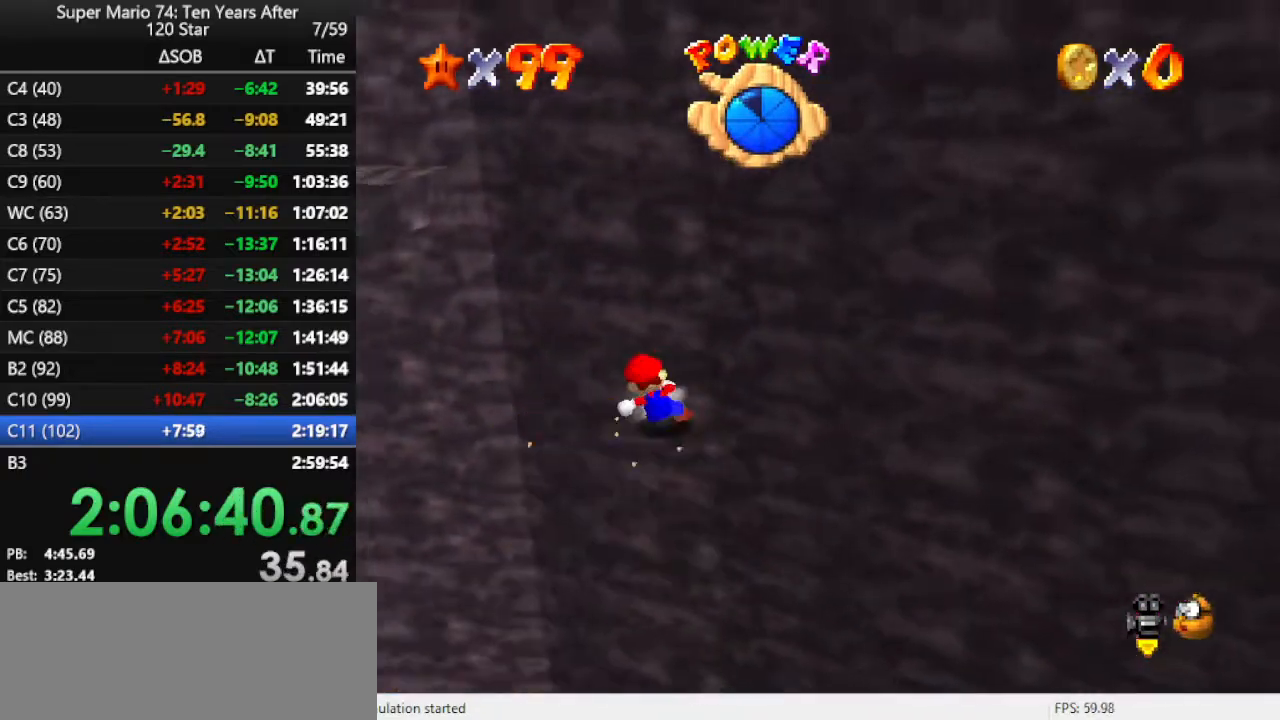
{"buttons": [], "left_stick": "center", "events": [[133, "A", "down"], [333, "left_stick", "up-left"], [433, "A", "up"], [467, "left_stick", "center"]]}
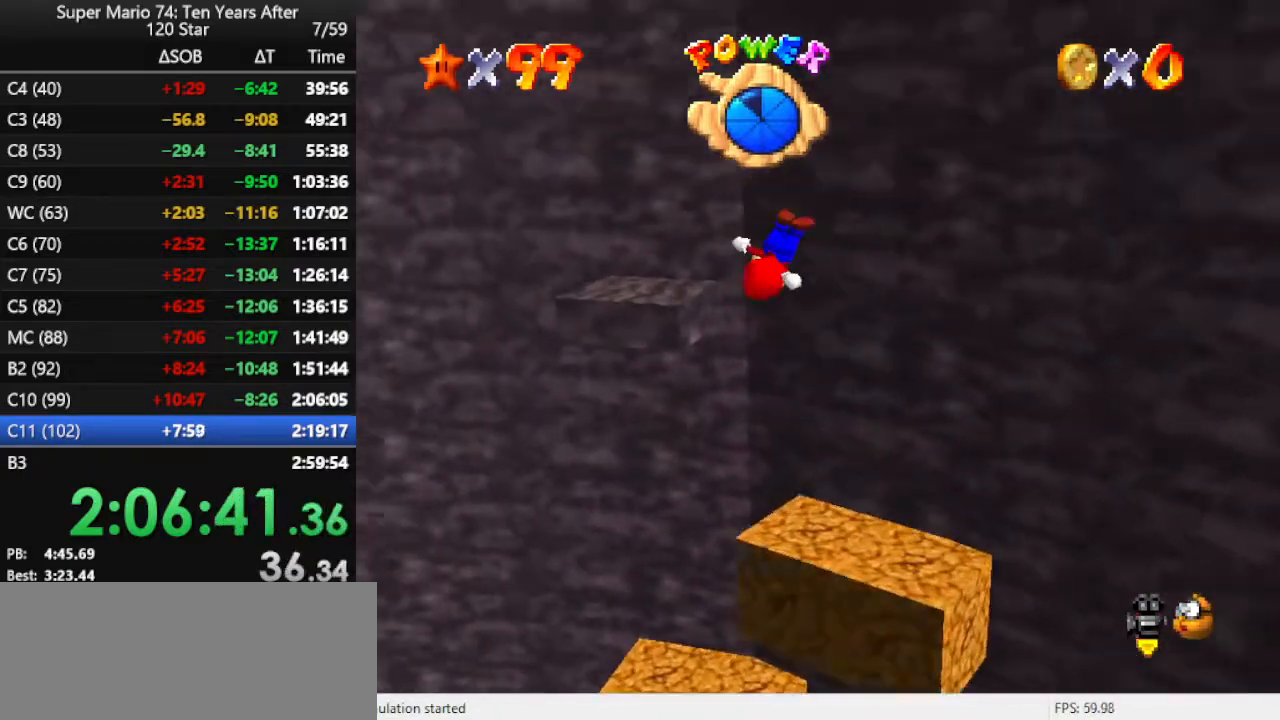
{"buttons": [], "left_stick": "up-right", "events": [[100, "left_stick", "right"], [200, "C_RIGHT", "down"], [200, "left_stick", "center"], [300, "C_RIGHT", "up"], [333, "C_RIGHT", "down"], [333, "left_stick", "up-left"], [433, "C_RIGHT", "up"], [500, "left_stick", "up-right"]]}
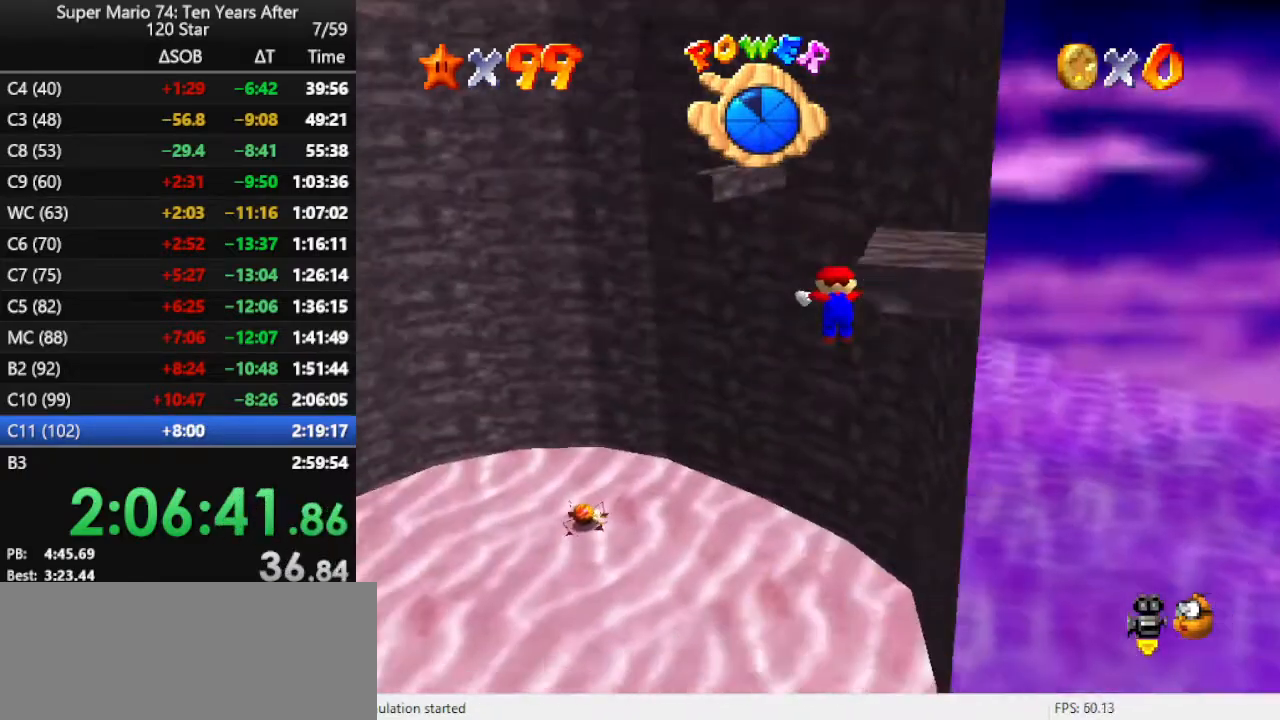
{"buttons": [], "left_stick": "up-left", "events": [[33, "A", "down"], [100, "left_stick", "right"], [300, "A", "up"], [367, "B", "down"], [400, "left_stick", "center"], [467, "left_stick", "up-left"], [500, "B", "up"]]}
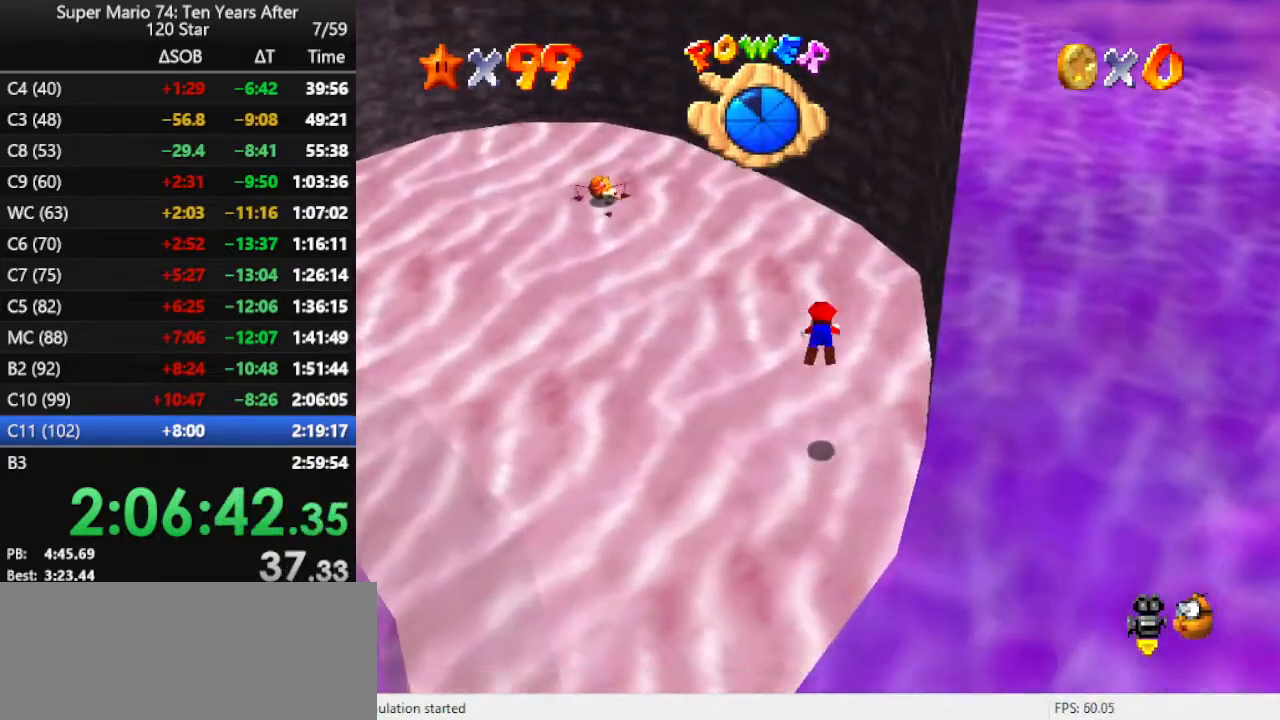
{"buttons": [], "left_stick": "up", "events": [[67, "left_stick", "left"], [100, "B", "down"], [133, "B", "up"], [233, "B", "down"], [300, "B", "up"], [367, "B", "down"], [400, "left_stick", "up"], [500, "B", "up"]]}
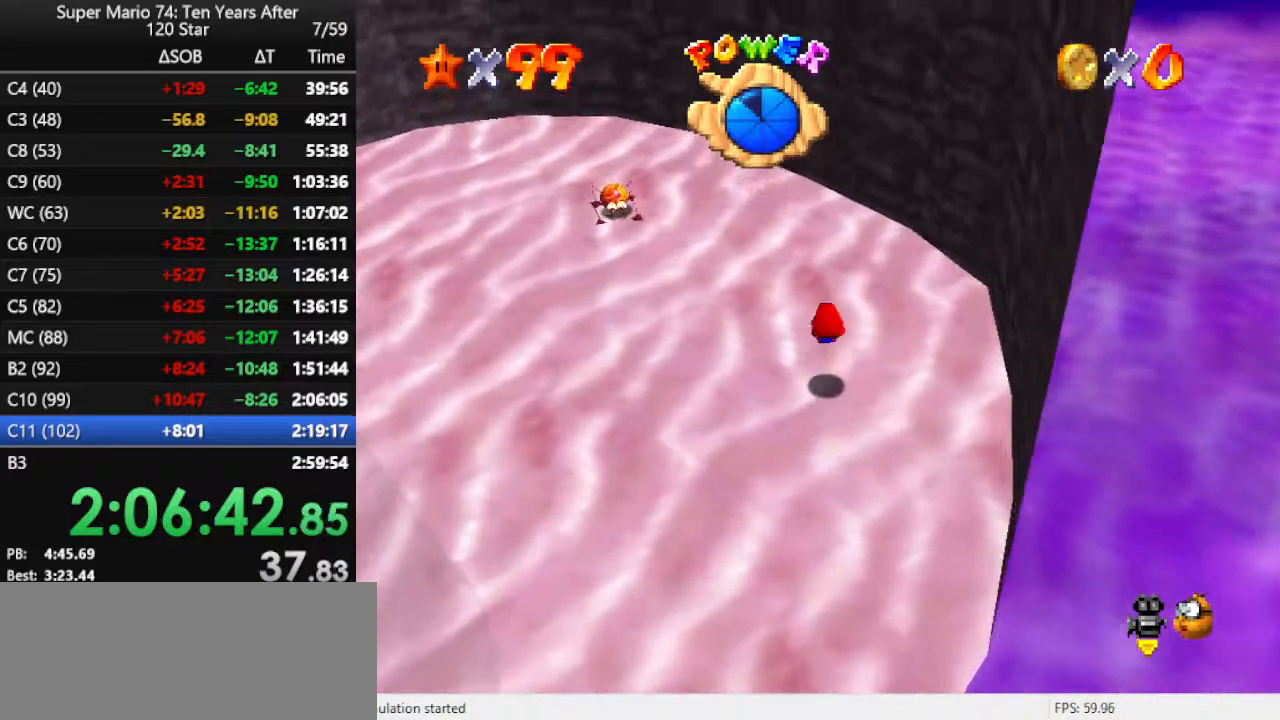
{"buttons": [], "left_stick": "up-left", "events": [[167, "C_RIGHT", "down"], [233, "C_RIGHT", "up"], [300, "C_DOWN", "down"], [300, "C_RIGHT", "down"], [367, "C_DOWN", "up"], [367, "C_RIGHT", "up"], [467, "left_stick", "up-left"]]}
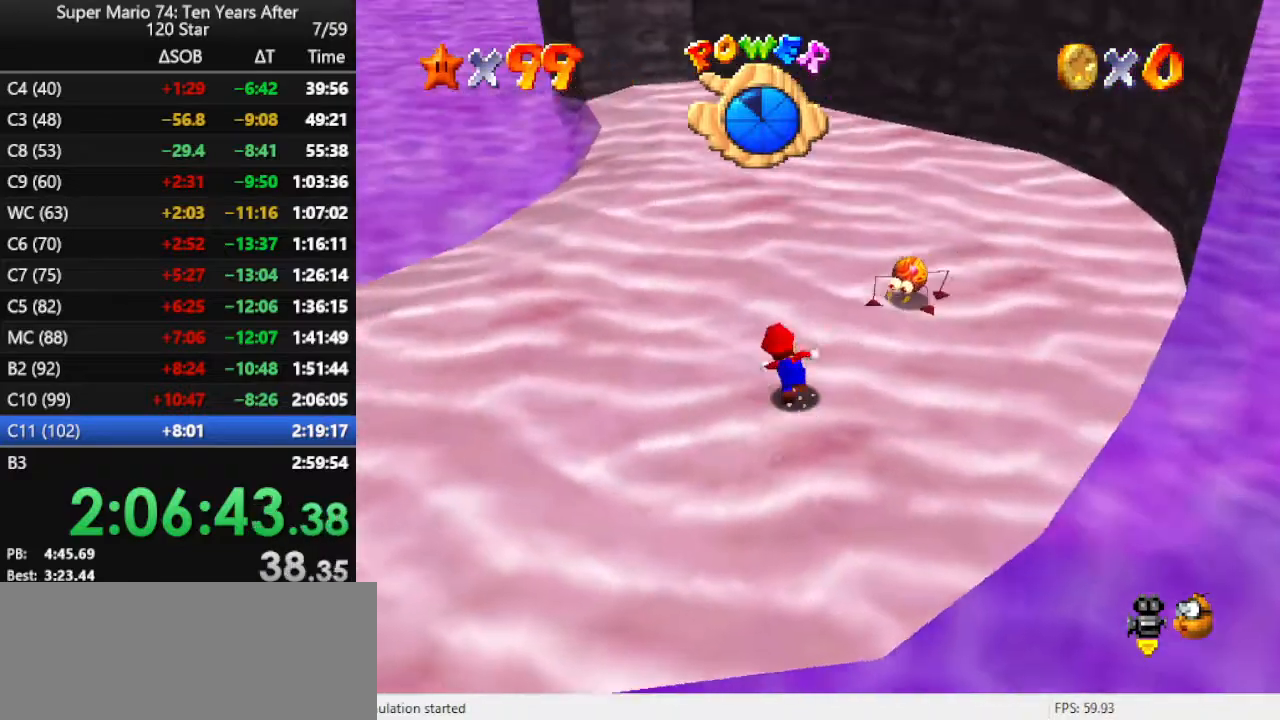
{"buttons": ["B"], "left_stick": "up-left", "events": [[100, "B", "down"], [233, "B", "up"], [500, "B", "down"]]}
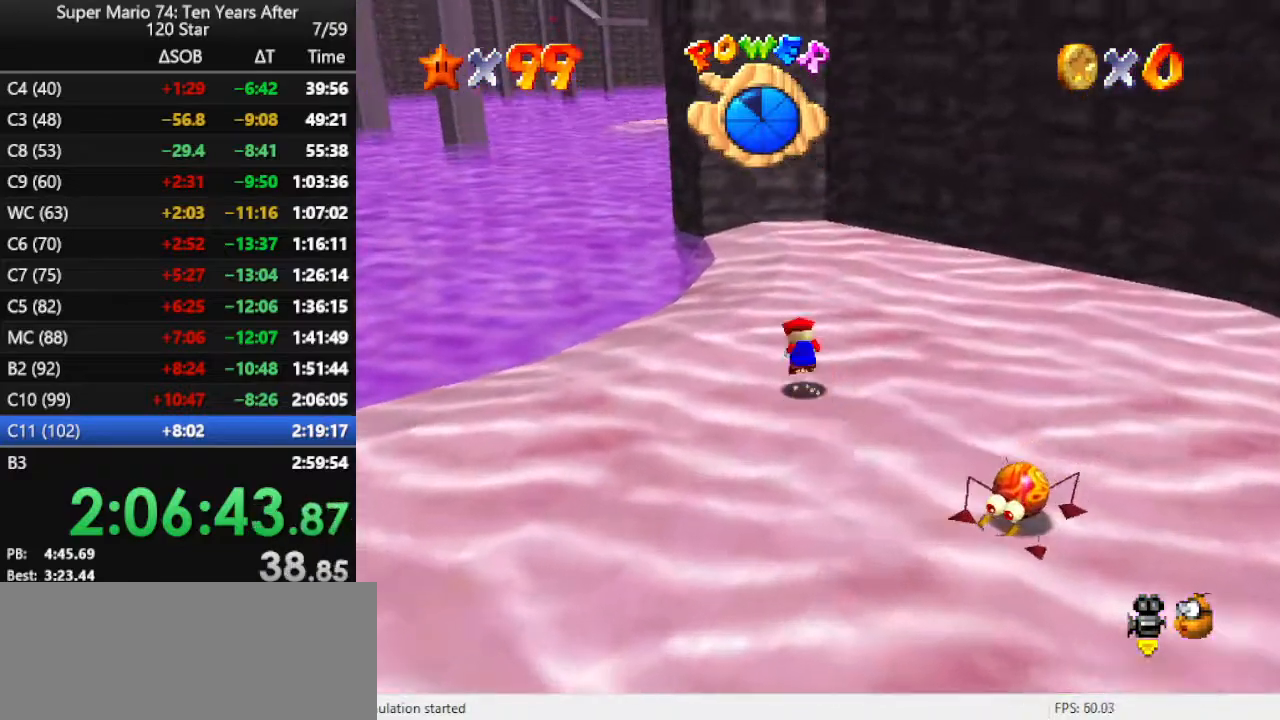
{"buttons": [], "left_stick": "up-left", "events": [[67, "B", "up"], [167, "B", "down"], [233, "B", "up"]]}
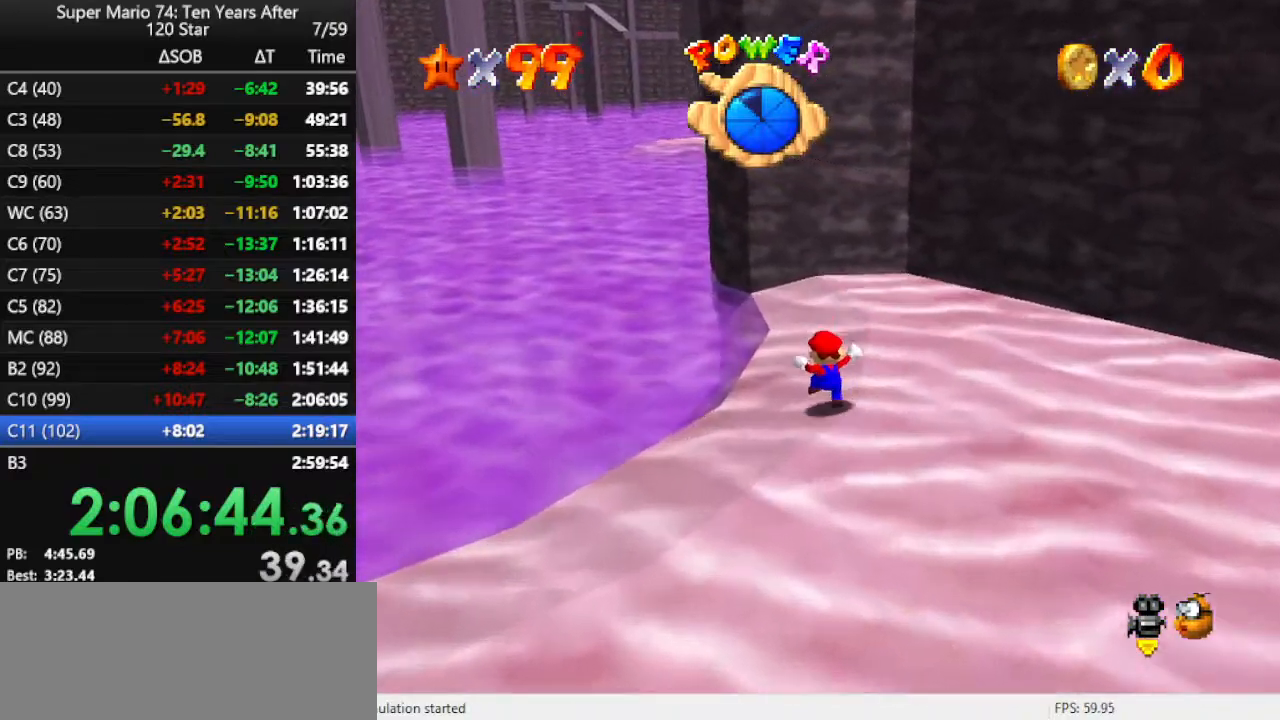
{"buttons": ["A", "Z"], "left_stick": "up-left", "events": [[200, "Z", "down"], [233, "A", "down"]]}
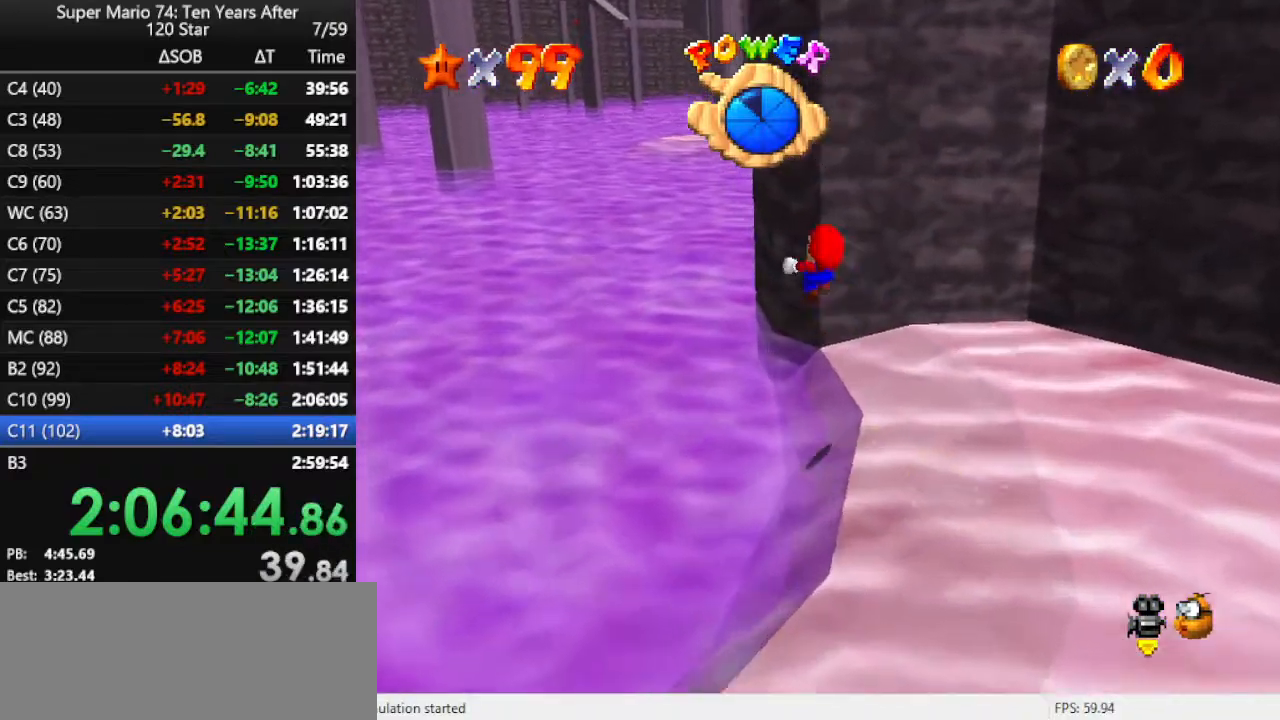
{"buttons": ["A"], "left_stick": "up-left", "events": [[67, "Z", "up"]]}
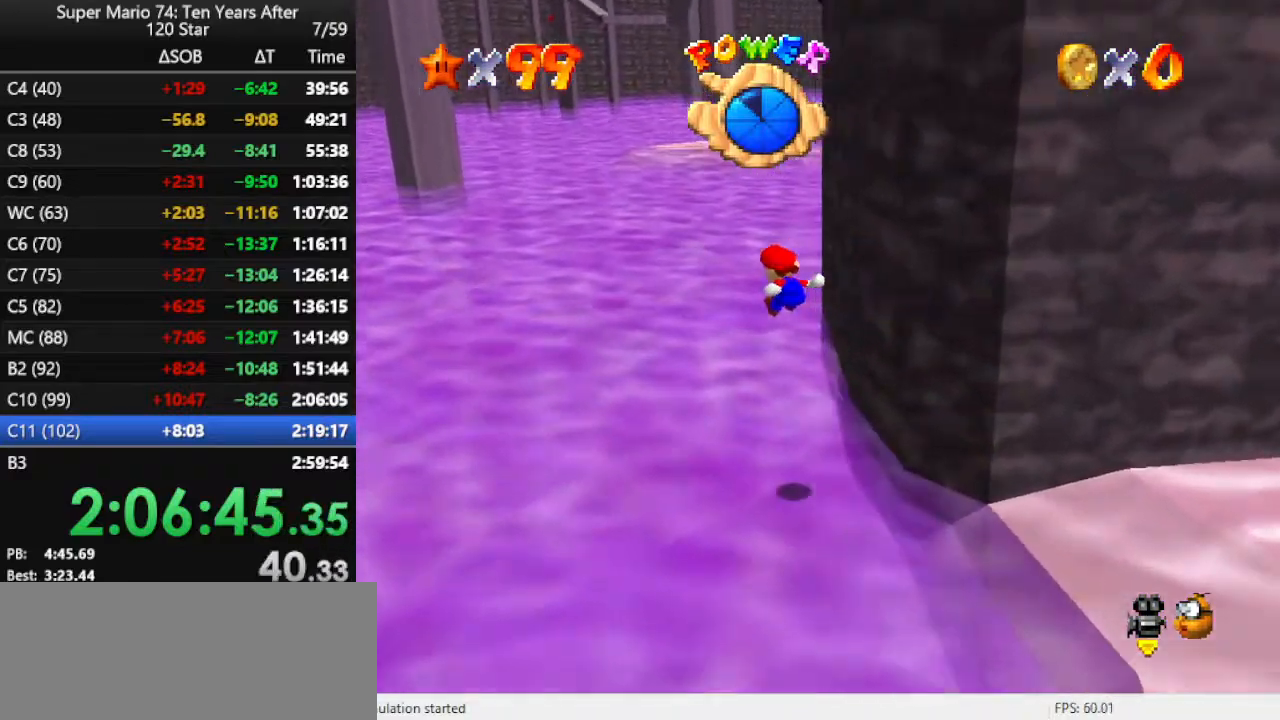
{"buttons": [], "left_stick": "up", "events": [[267, "A", "up"], [300, "left_stick", "up"]]}
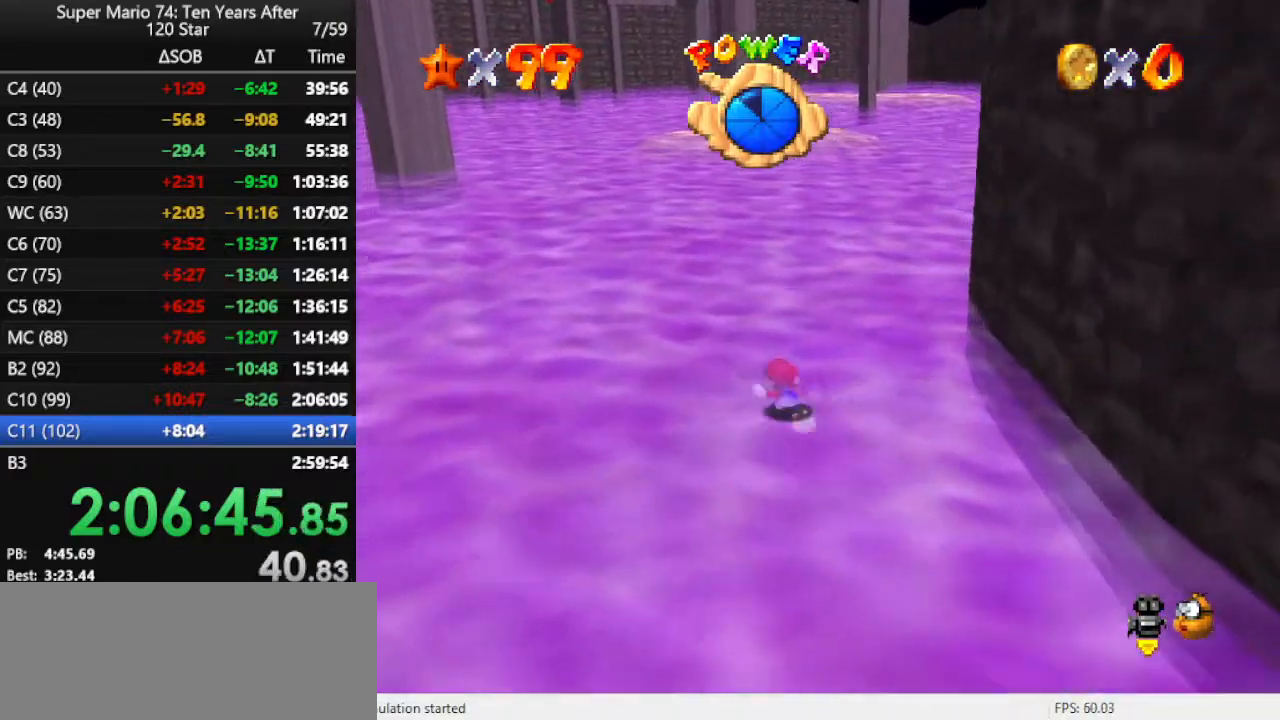
{"buttons": [], "left_stick": "up", "events": [[200, "B", "down"], [300, "B", "up"]]}
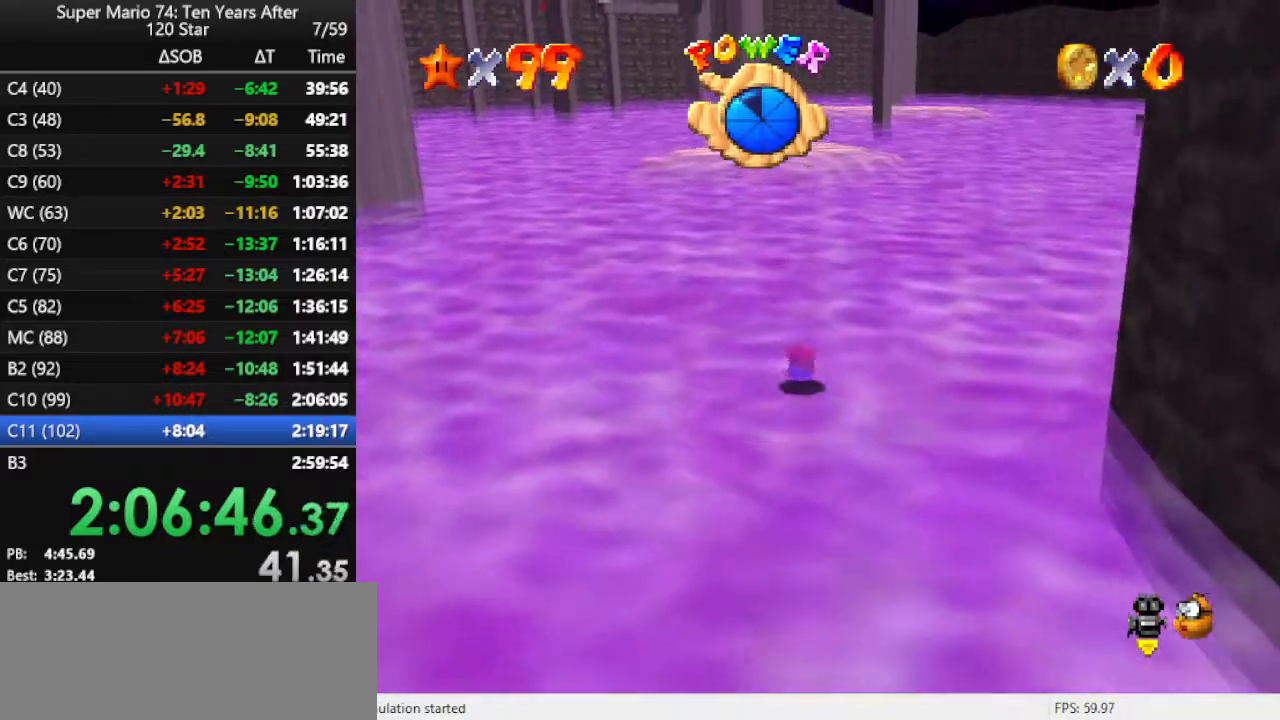
{"buttons": [], "left_stick": "up", "events": [[100, "B", "down"], [133, "B", "up"], [200, "B", "down"], [333, "B", "up"]]}
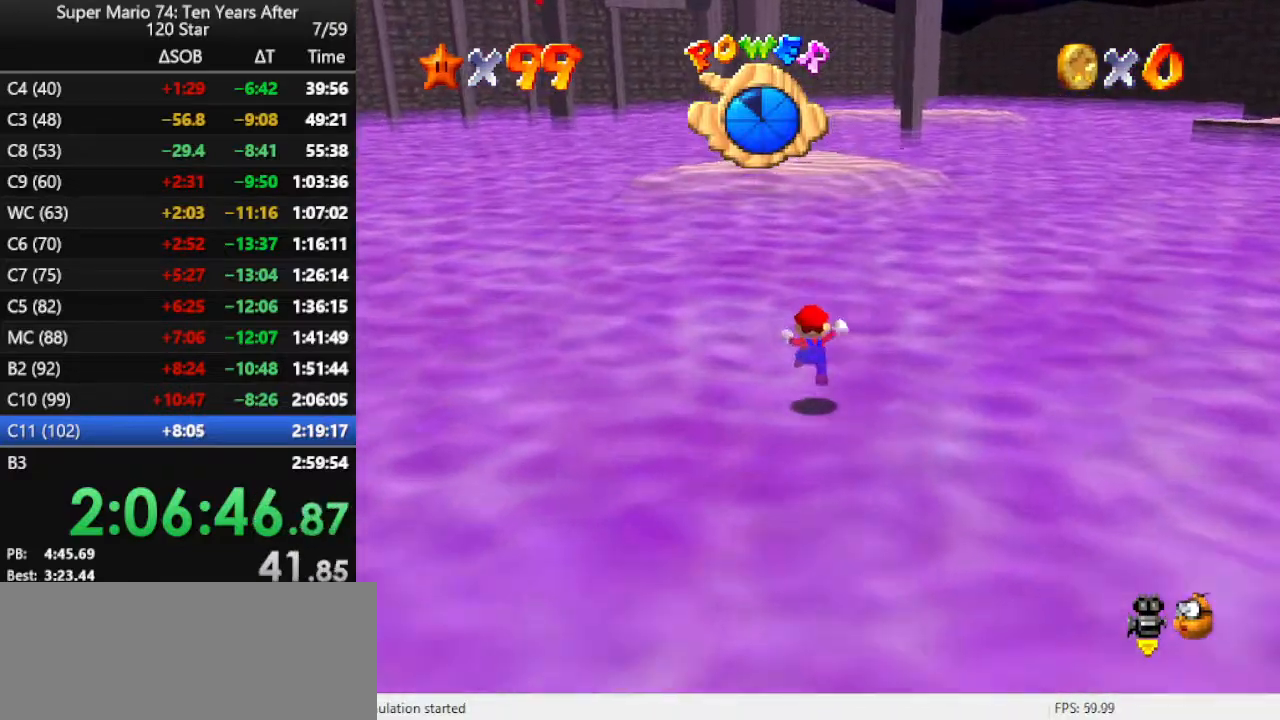
{"buttons": [], "left_stick": "up", "events": [[133, "B", "down"], [300, "B", "up"]]}
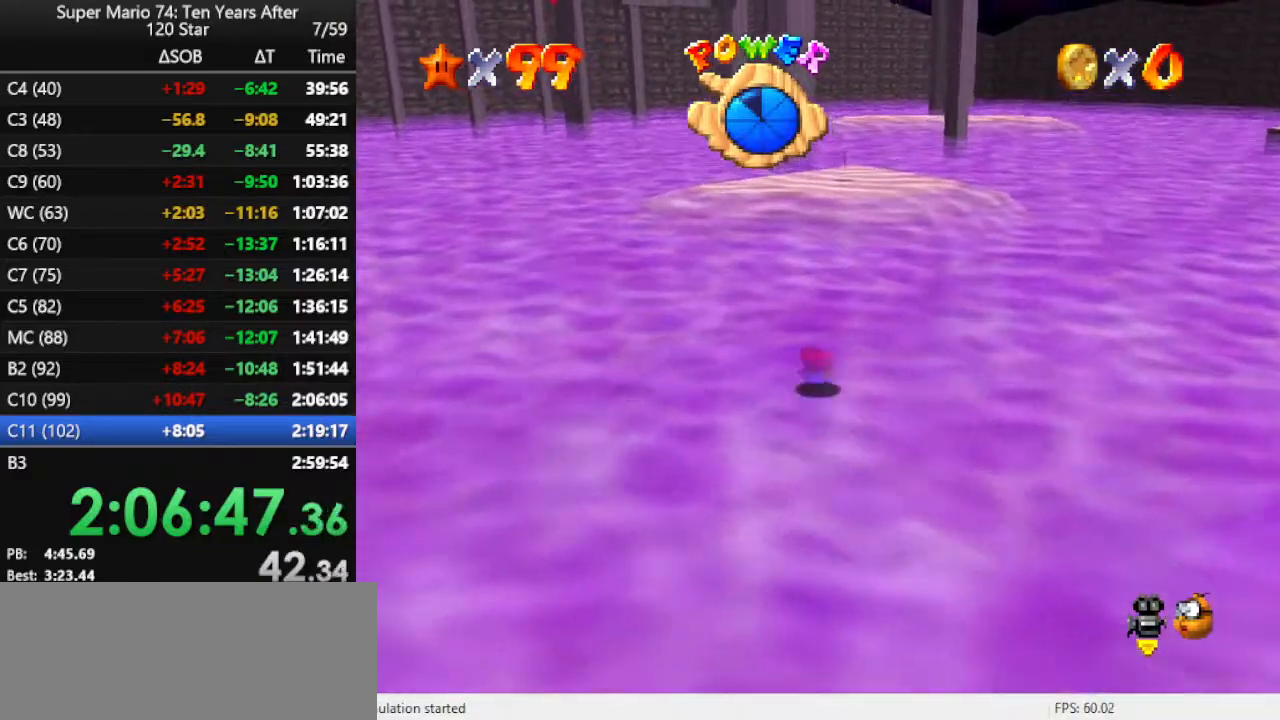
{"buttons": [], "left_stick": "up-left", "events": [[33, "B", "down"], [133, "B", "up"], [367, "C_LEFT", "down"], [467, "C_LEFT", "up"], [500, "left_stick", "up-left"]]}
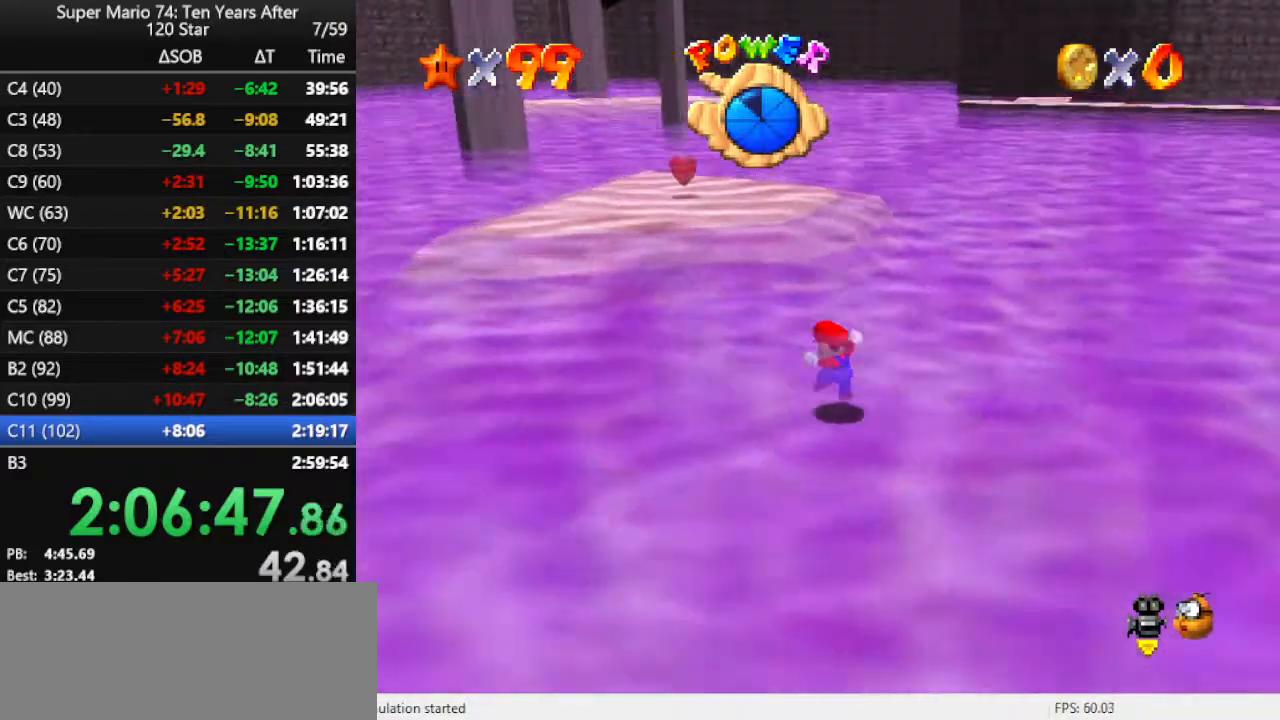
{"buttons": ["B"], "left_stick": "up-left", "events": [[133, "B", "down"], [233, "B", "up"], [500, "B", "down"]]}
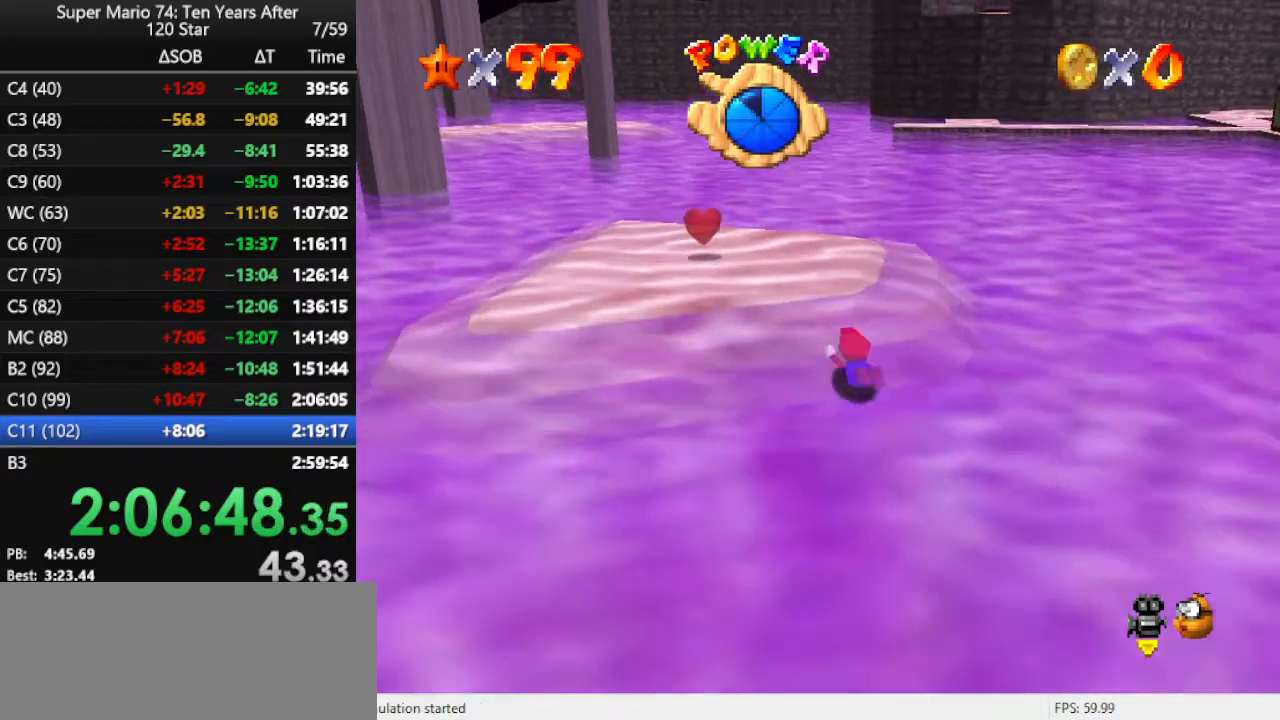
{"buttons": ["B"], "left_stick": "up-left", "events": [[100, "B", "up"], [367, "B", "down"]]}
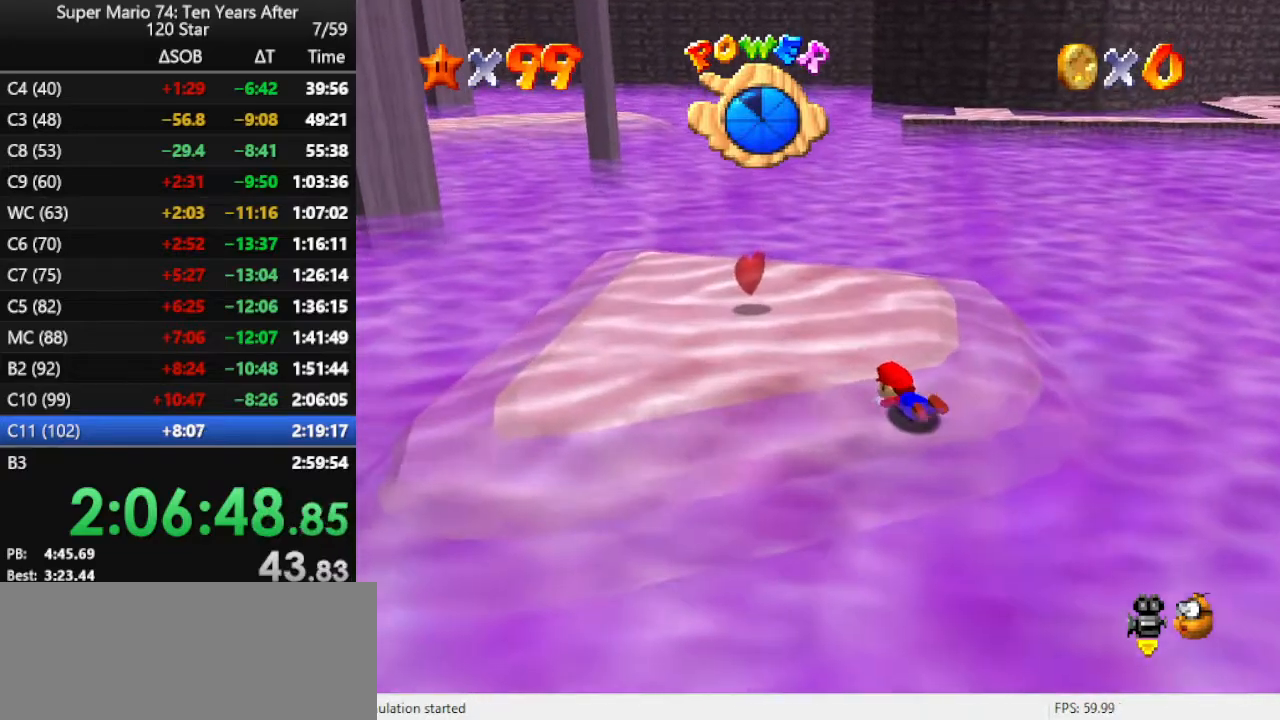
{"buttons": [], "left_stick": "up-left", "events": [[33, "A", "down"], [33, "B", "up"], [167, "A", "up"], [267, "A", "down"], [367, "A", "up"]]}
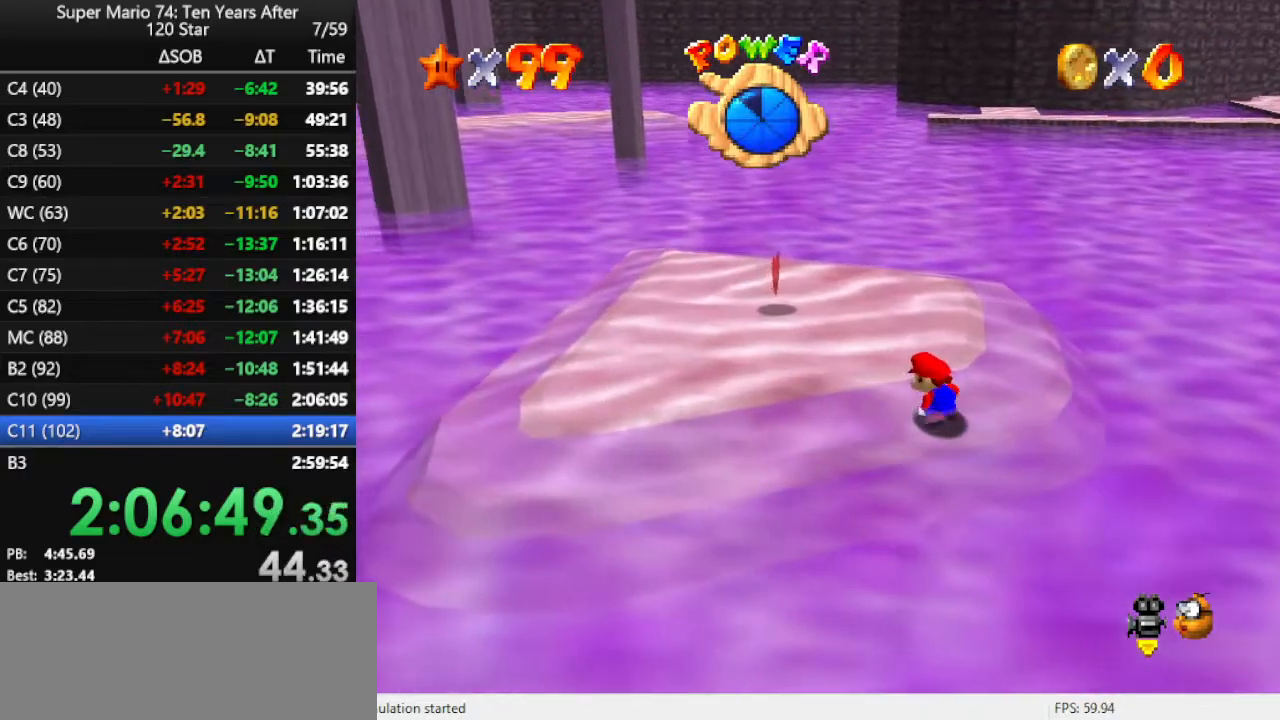
{"buttons": [], "left_stick": "up-left", "events": []}
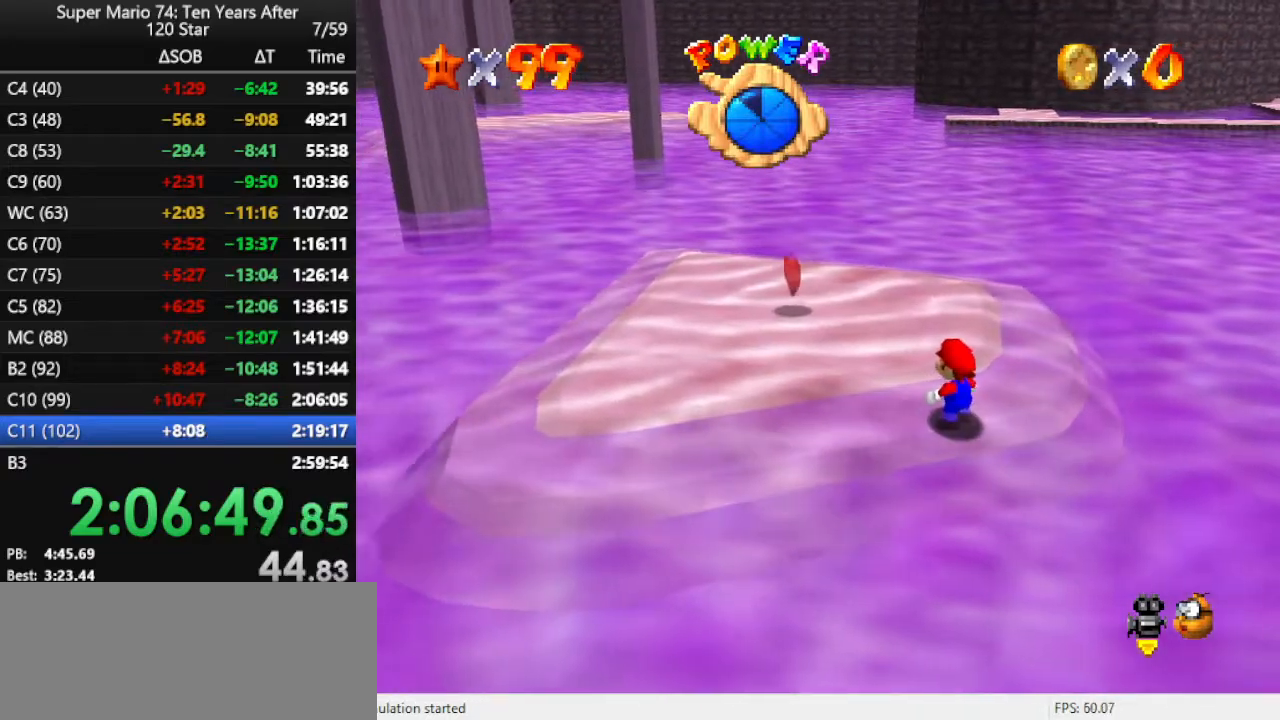
{"buttons": [], "left_stick": "up-left", "events": [[267, "A", "down"], [267, "B", "down"], [300, "A", "up"], [333, "B", "up"]]}
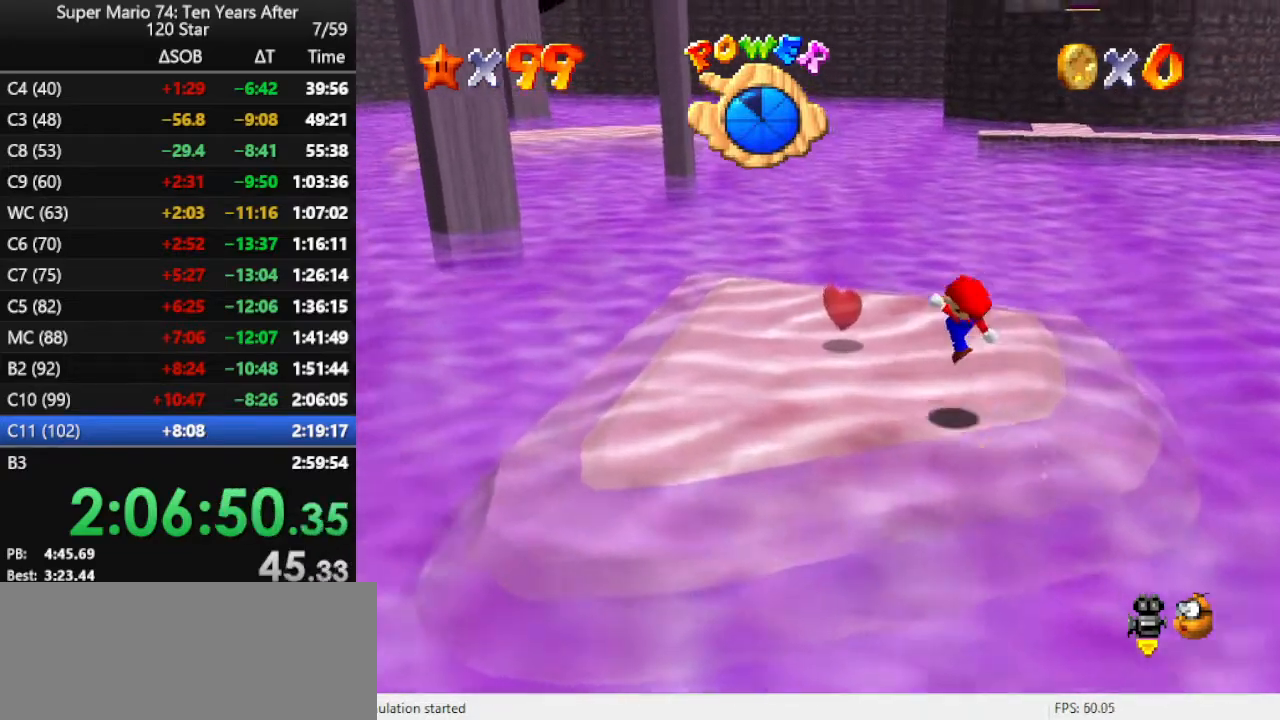
{"buttons": [], "left_stick": "up-left", "events": []}
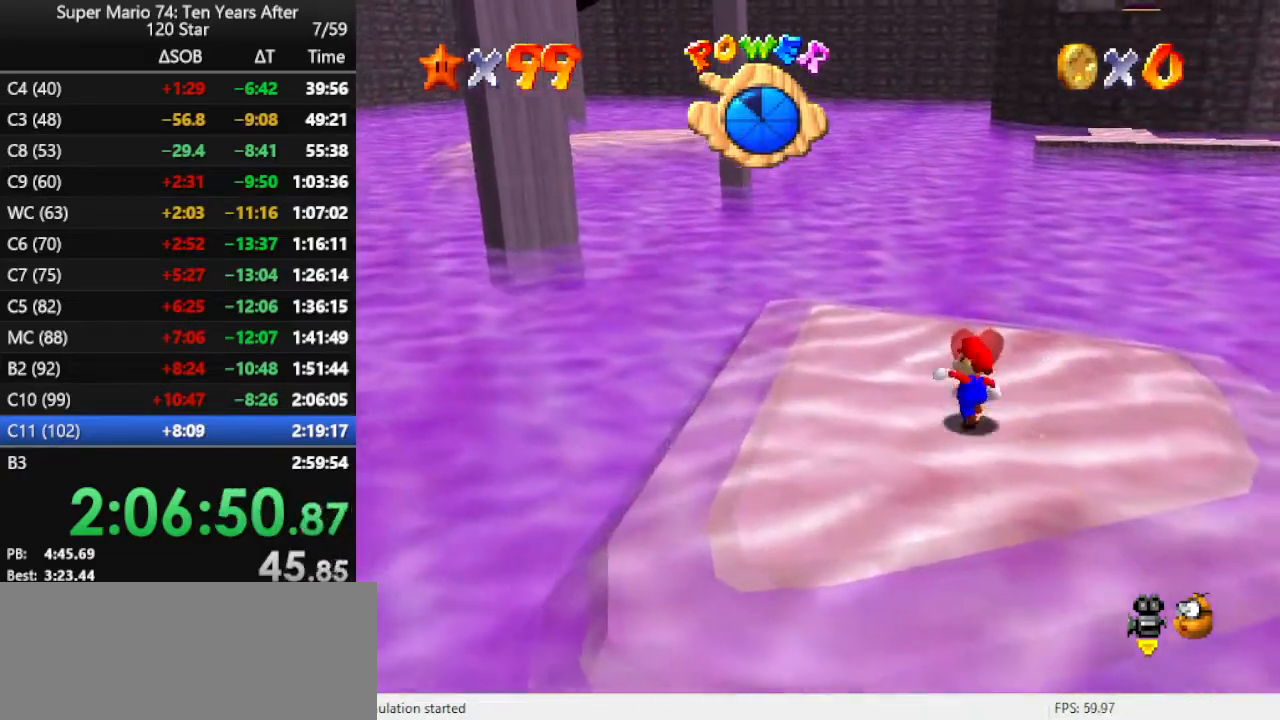
{"buttons": ["A", "Z"], "left_stick": "up", "events": [[33, "left_stick", "up"], [200, "Z", "down"], [300, "A", "down"]]}
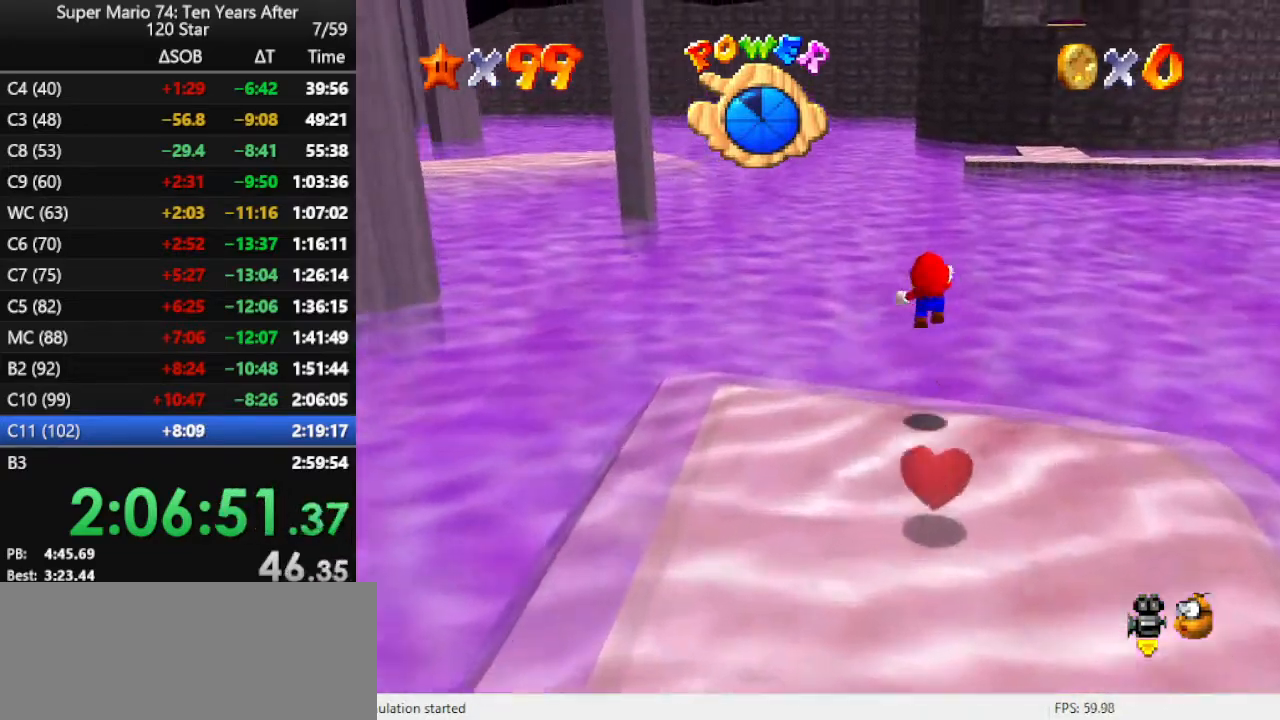
{"buttons": [], "left_stick": "up", "events": [[300, "Z", "up"], [400, "A", "up"]]}
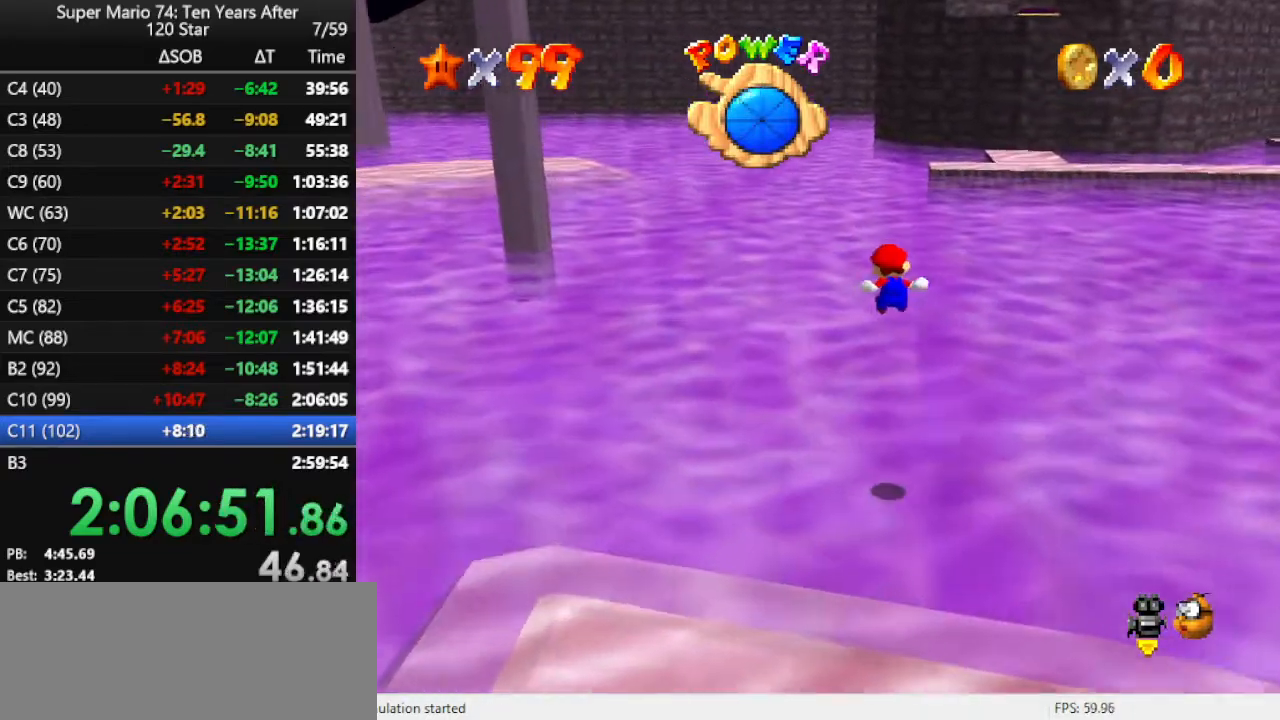
{"buttons": [], "left_stick": "up", "events": []}
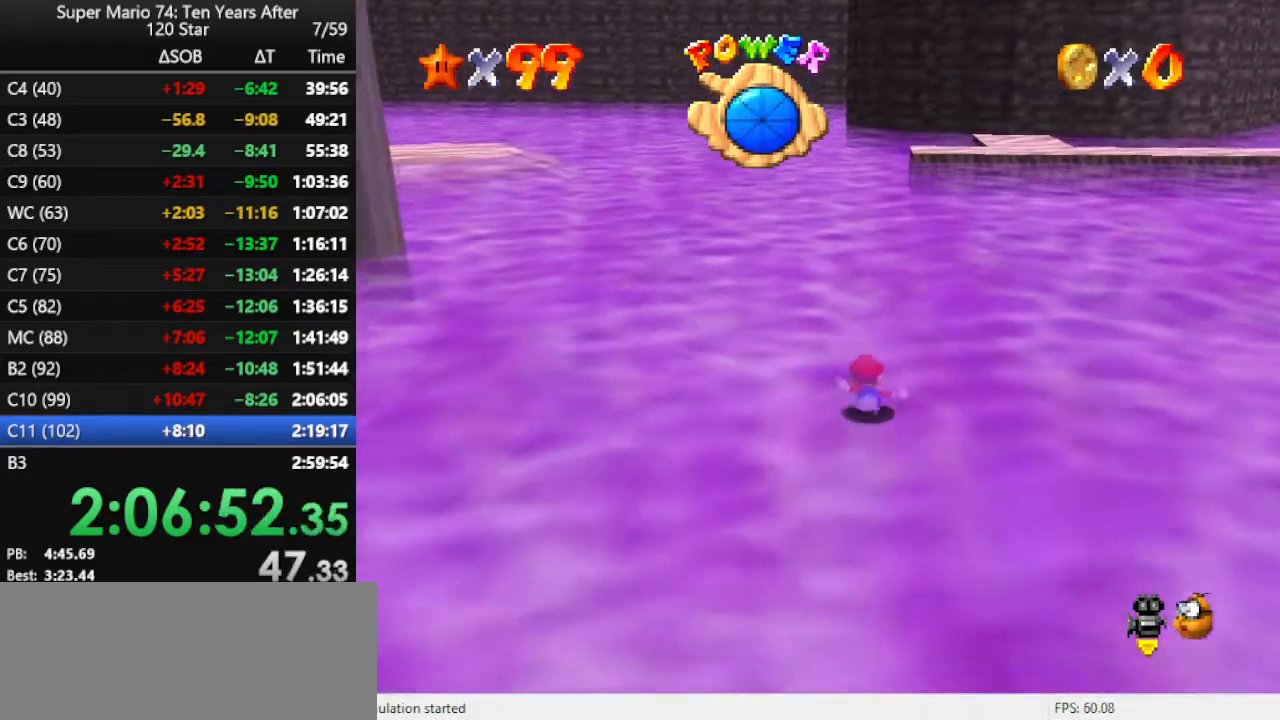
{"buttons": [], "left_stick": "up", "events": [[233, "B", "down"], [333, "B", "up"]]}
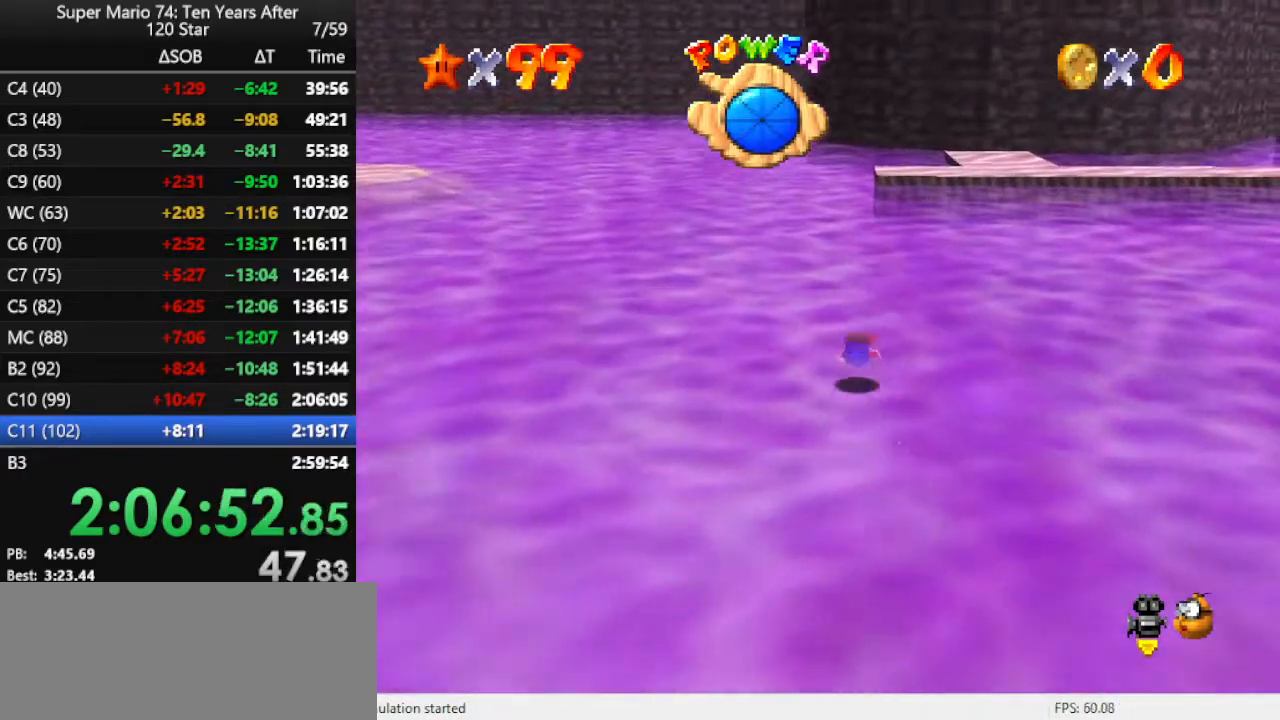
{"buttons": [], "left_stick": "up", "events": [[133, "B", "down"], [200, "B", "up"], [267, "B", "down"], [400, "B", "up"]]}
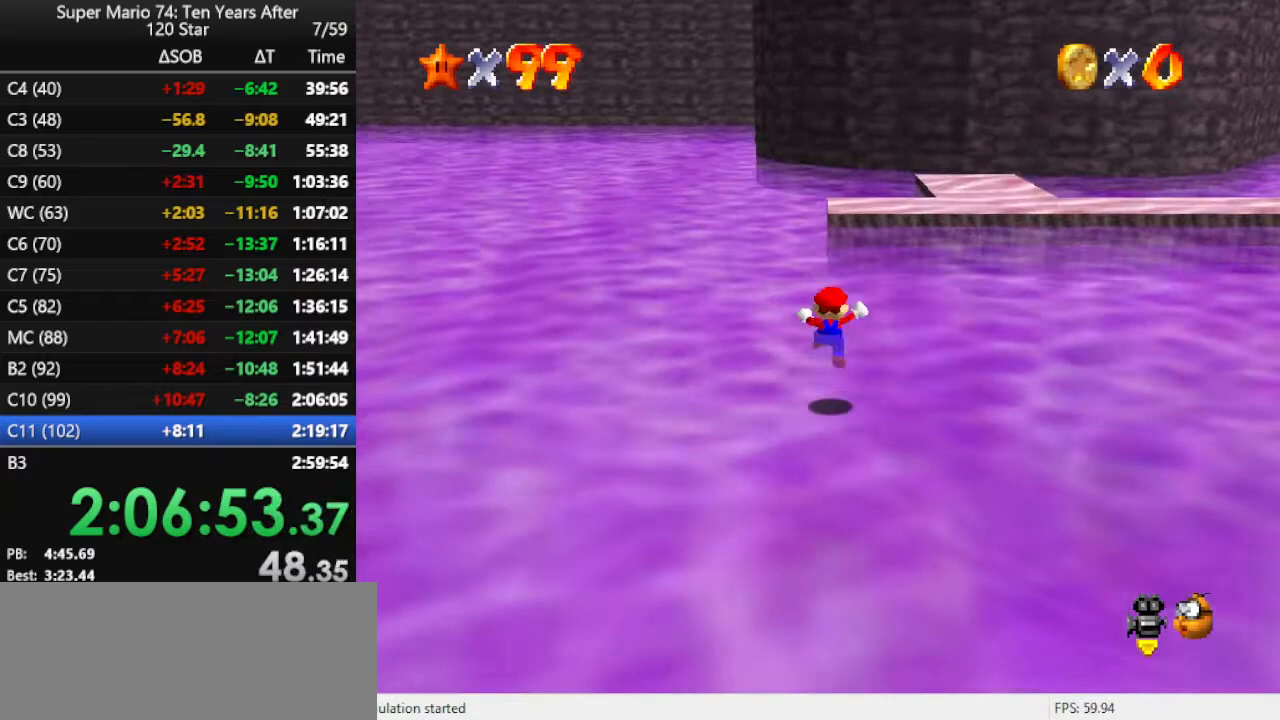
{"buttons": [], "left_stick": "up", "events": []}
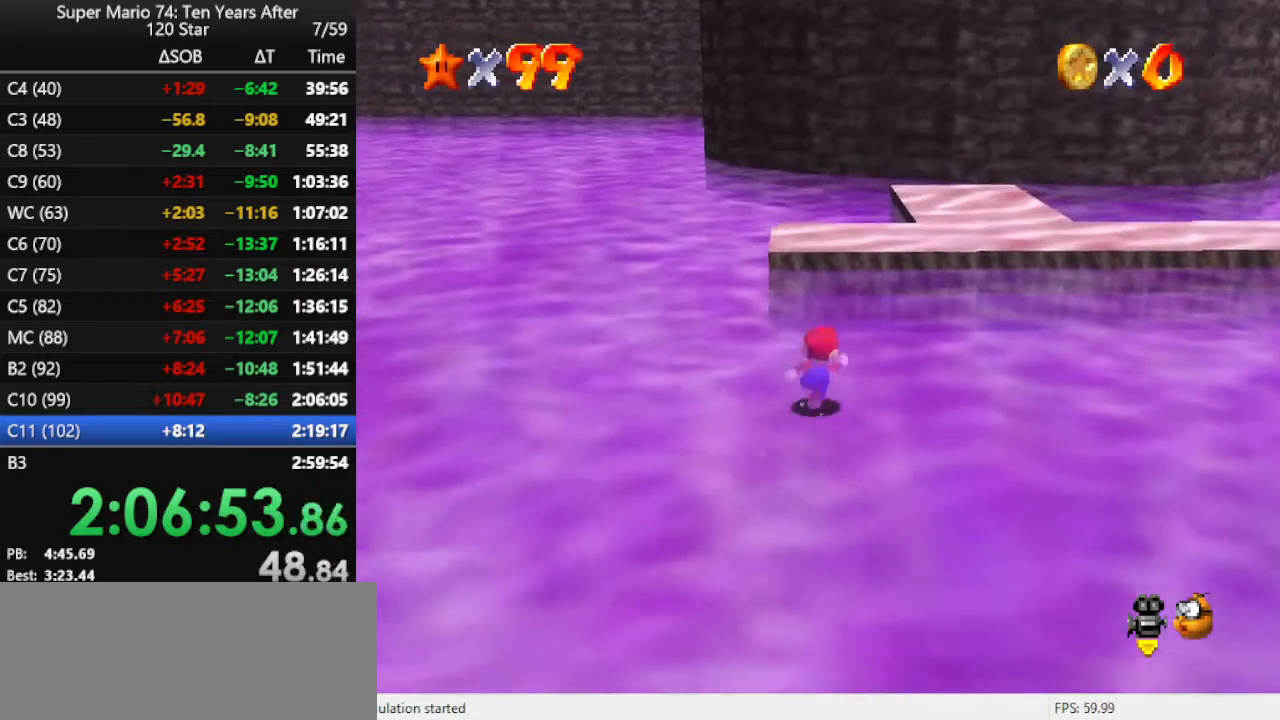
{"buttons": [], "left_stick": "up", "events": []}